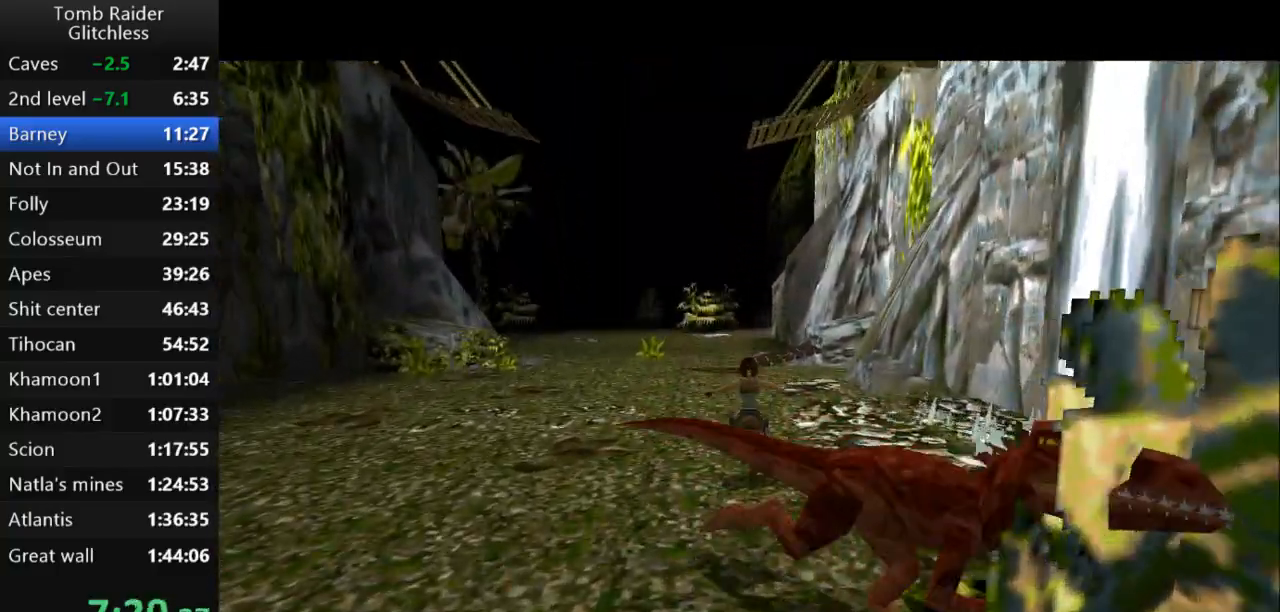
Gameplay with keyboard; each line is a JSON object with the keys held at the frame after it. "events" lists presses ("down") and releases ("up") of "action", "action2", "down", "guns", "inv", "jump", "left", "look", "lstep", "right", "roll", "roll2", "rstep", "up" and "walk" between this image and that frame as [ms after this image, input, new state], when the widget could be followed in between. No other keys are recorded. Mouse input is not recorded. Key names are as the overlay labels them; some are game actions (e.g. jump) rather than physical keys.
{"keys": ["jump", "up"], "events": []}
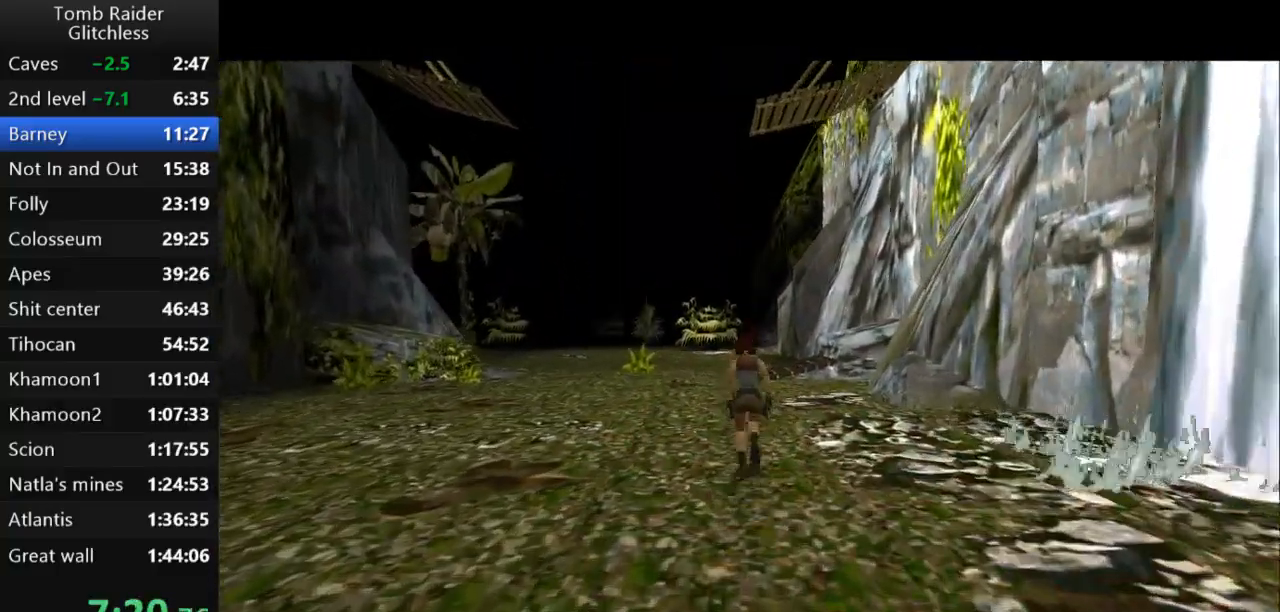
{"keys": ["jump", "up"], "events": []}
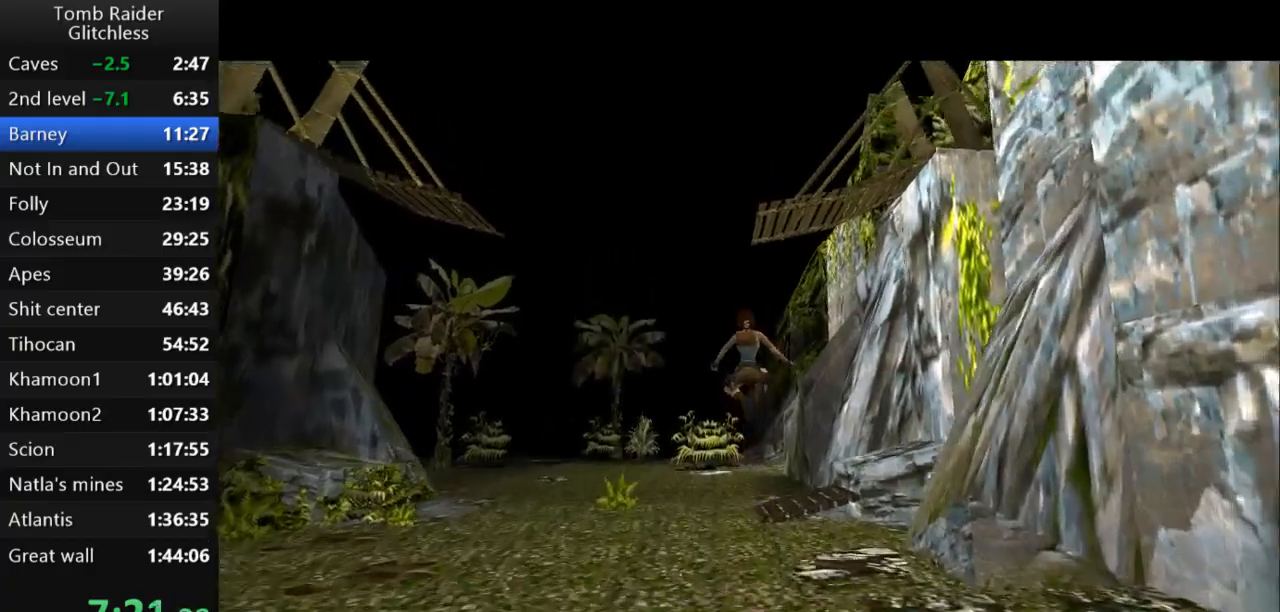
{"keys": ["jump", "up"], "events": []}
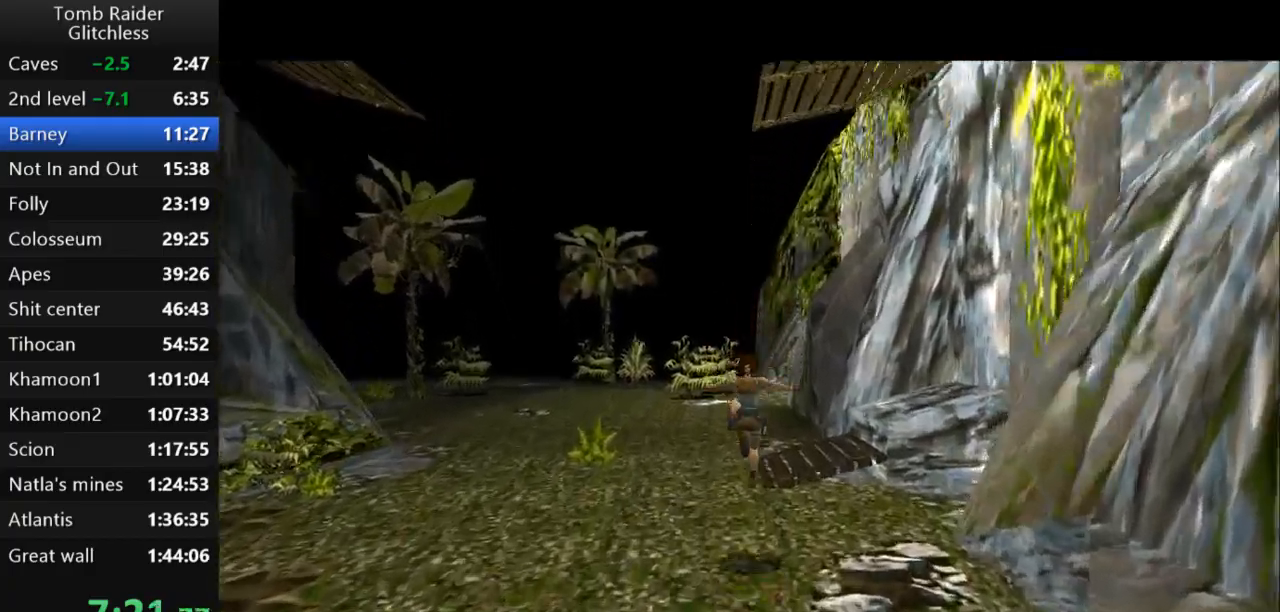
{"keys": ["jump", "up"], "events": []}
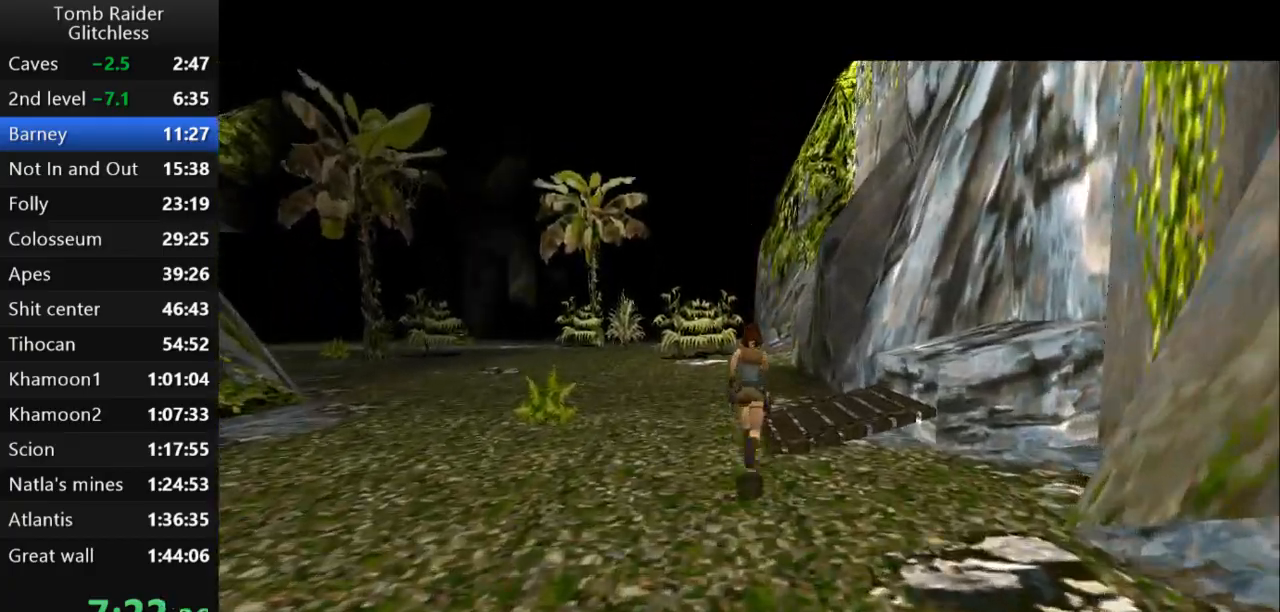
{"keys": ["jump", "up"], "events": []}
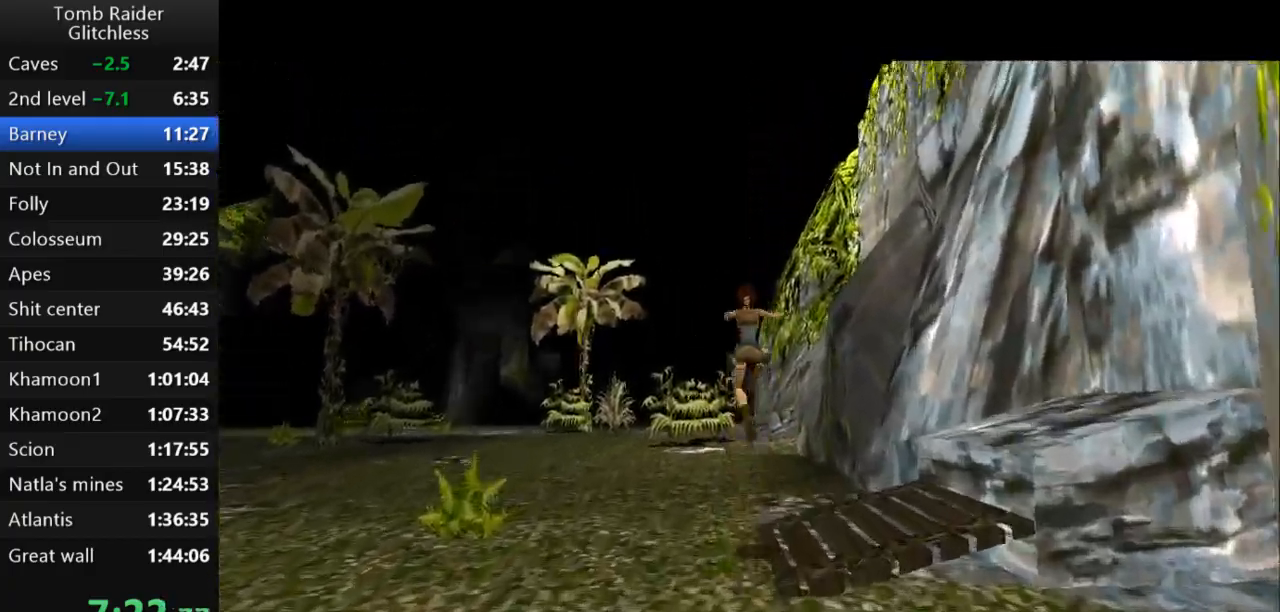
{"keys": ["jump", "up"], "events": [[333, "right", "down"], [400, "right", "up"]]}
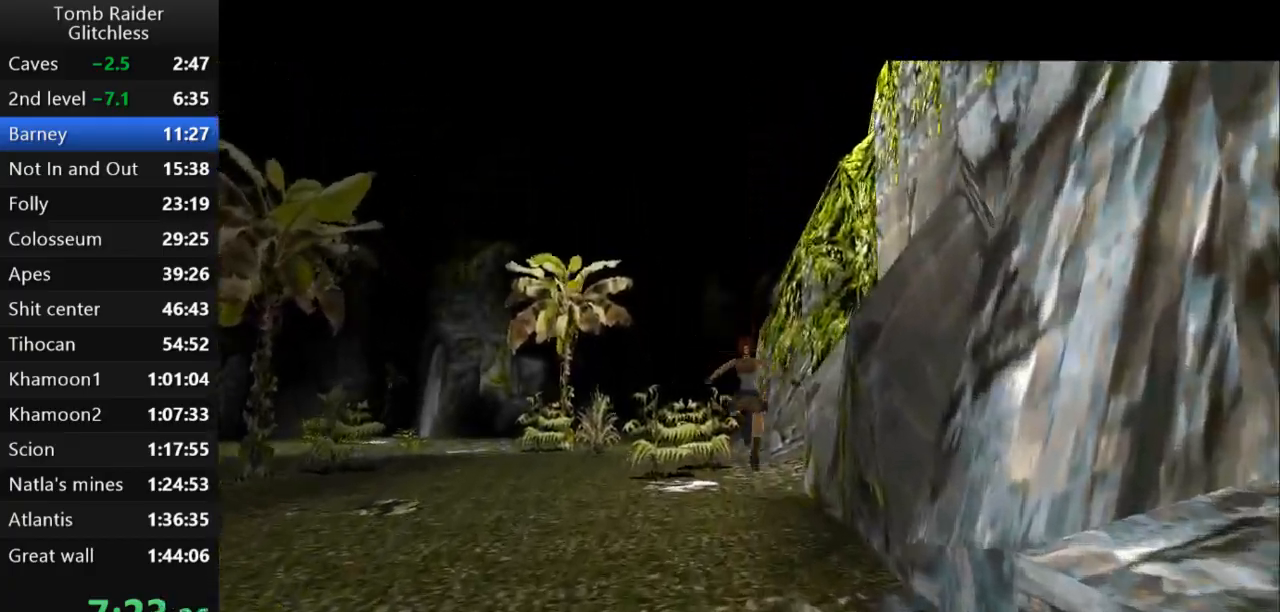
{"keys": ["jump", "up"], "events": [[200, "right", "down"], [300, "right", "up"]]}
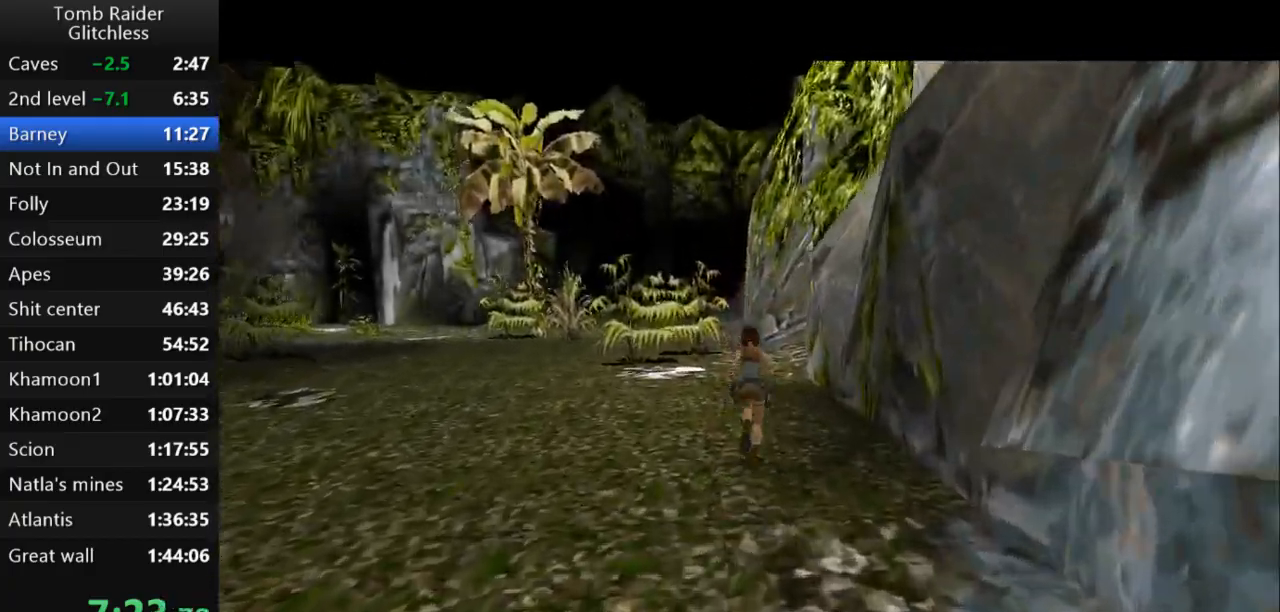
{"keys": ["jump", "up"], "events": [[200, "right", "down"], [367, "right", "up"]]}
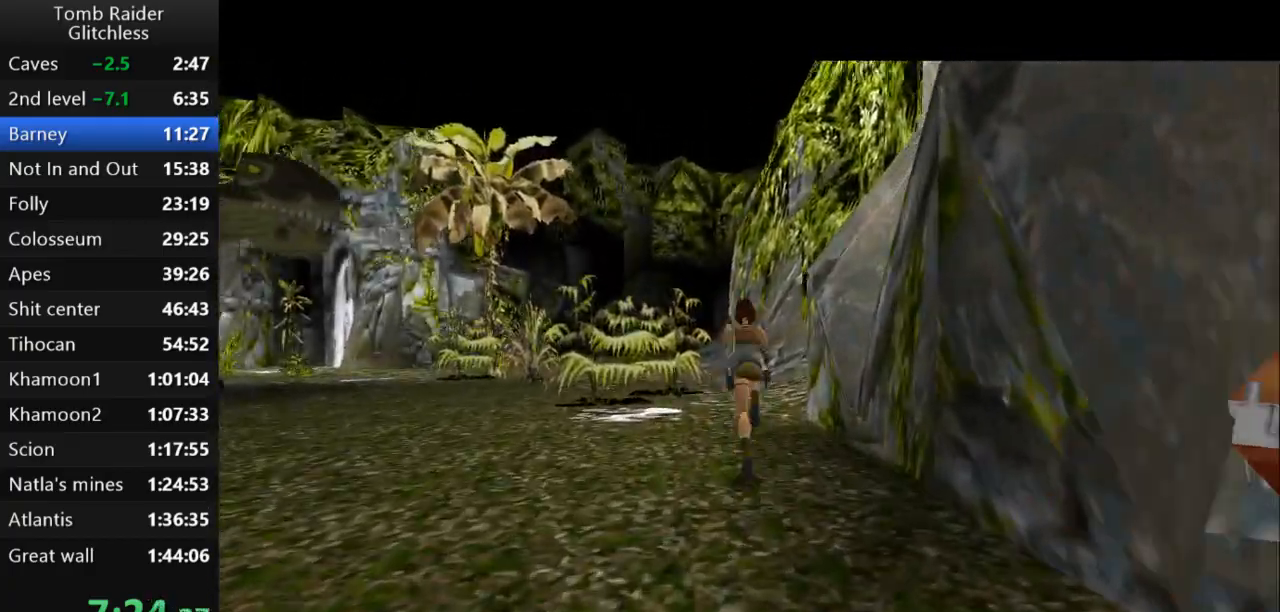
{"keys": ["up"], "events": [[100, "right", "down"], [300, "right", "up"], [433, "jump", "up"]]}
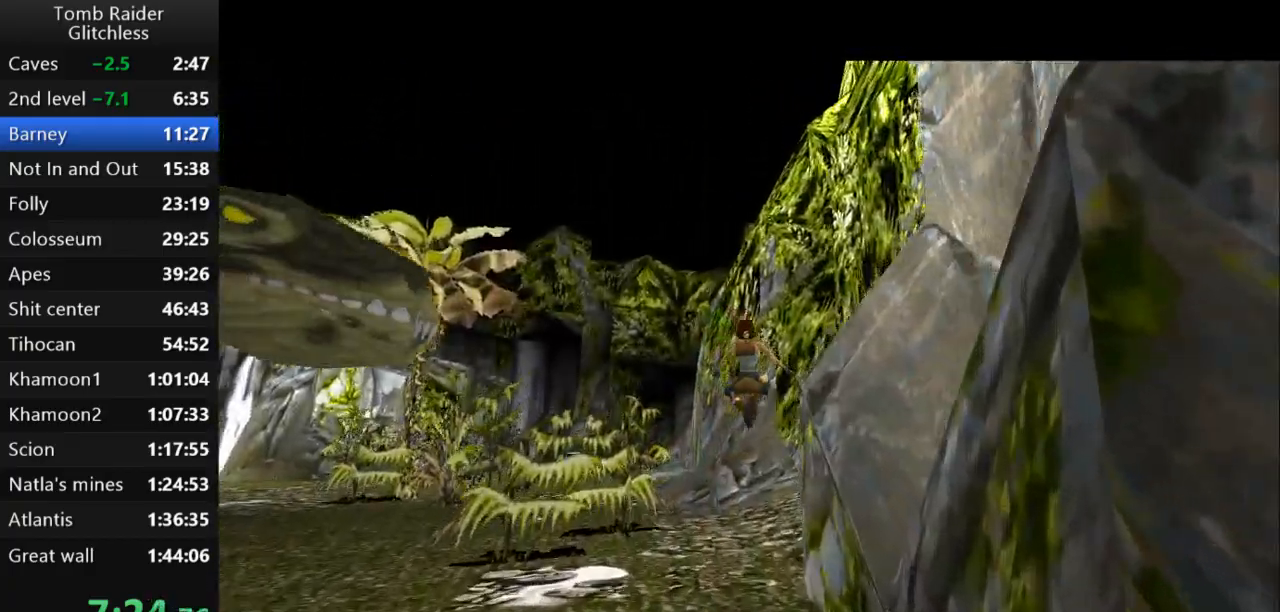
{"keys": ["up"], "events": [[67, "right", "down"], [433, "right", "up"]]}
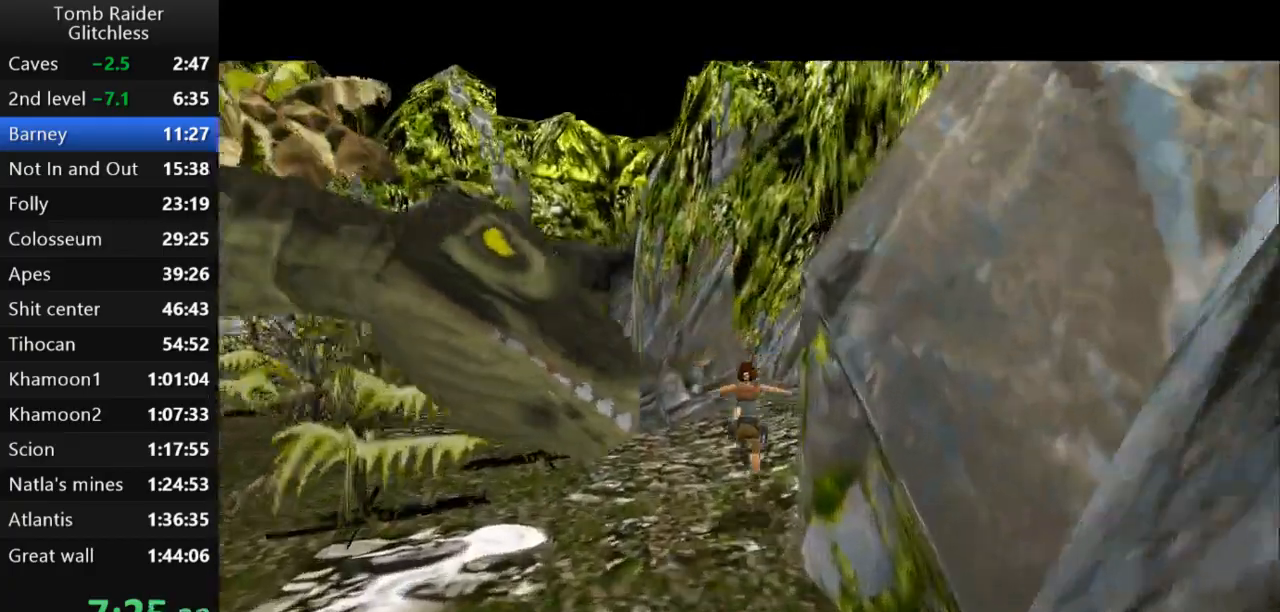
{"keys": ["up"], "events": []}
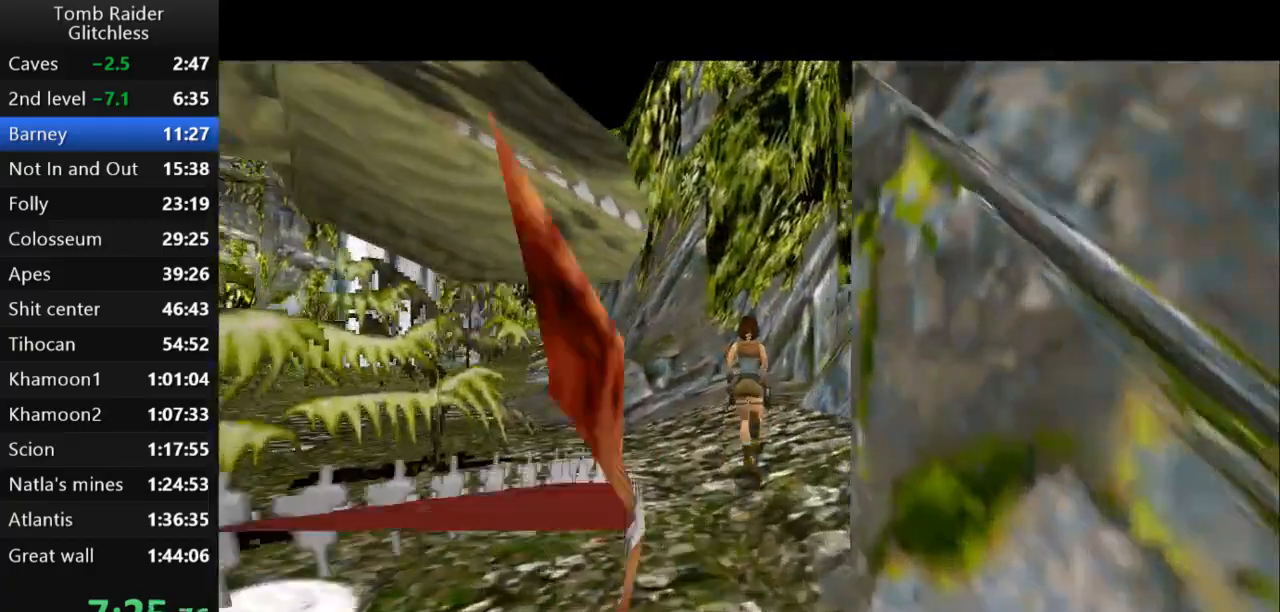
{"keys": ["right", "up"], "events": [[233, "right", "down"]]}
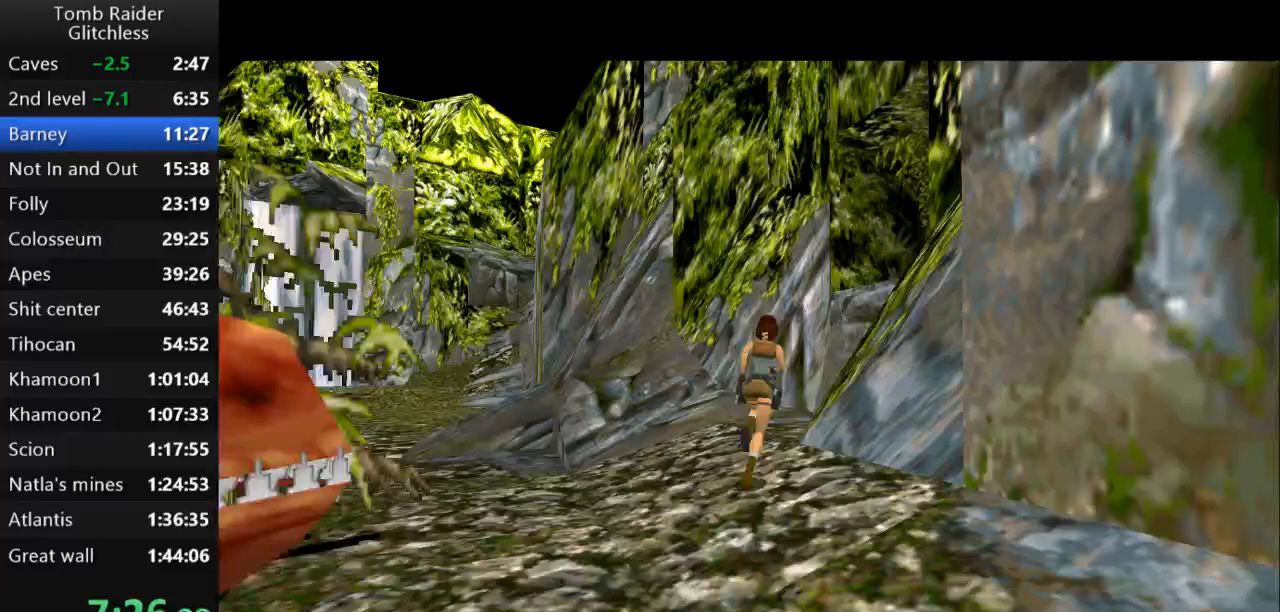
{"keys": ["jump", "right", "up"], "events": [[167, "jump", "down"], [200, "right", "up"], [300, "right", "down"]]}
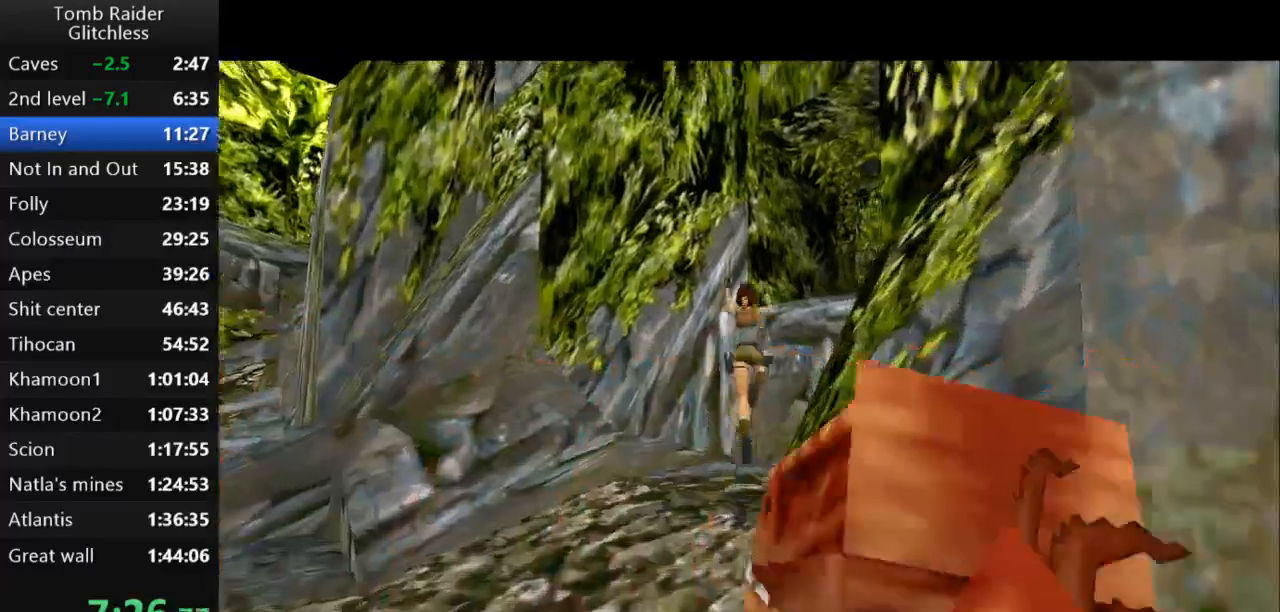
{"keys": ["right", "up"], "events": [[200, "jump", "up"]]}
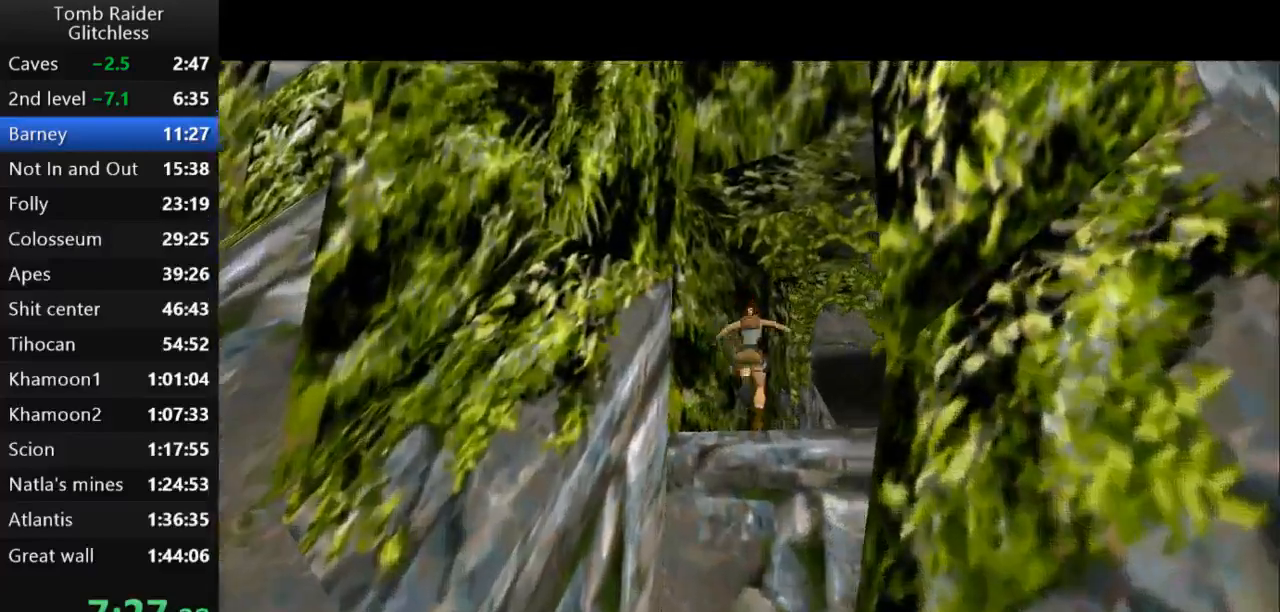
{"keys": ["jump", "up"], "events": [[100, "jump", "down"], [367, "right", "up"]]}
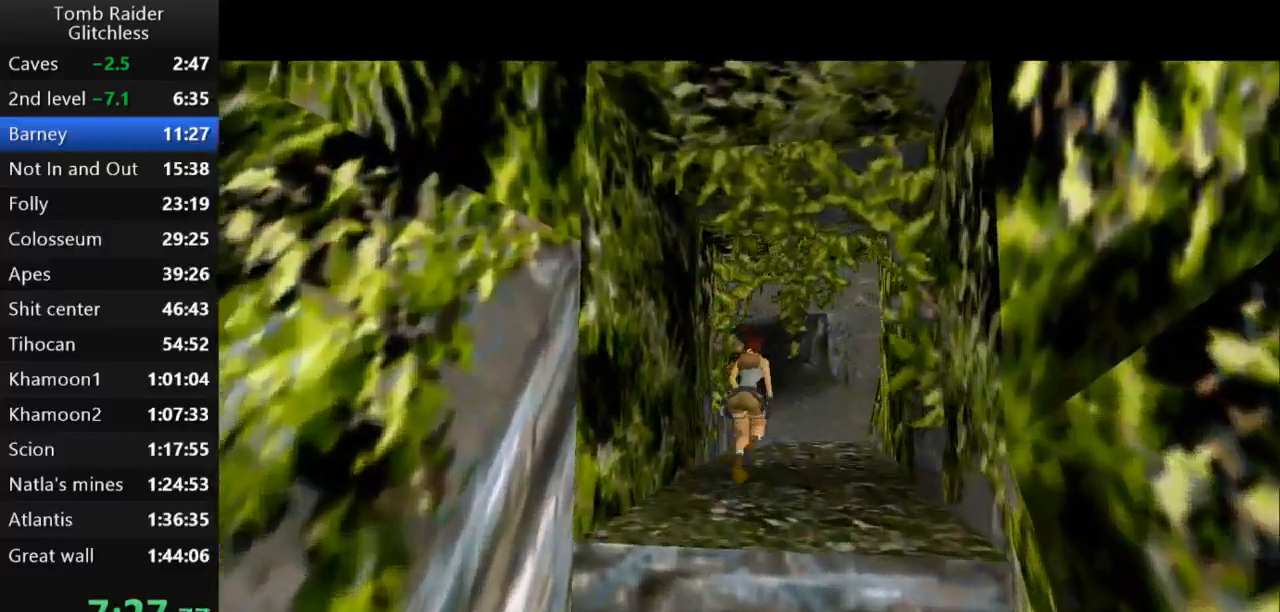
{"keys": ["jump", "up"], "events": []}
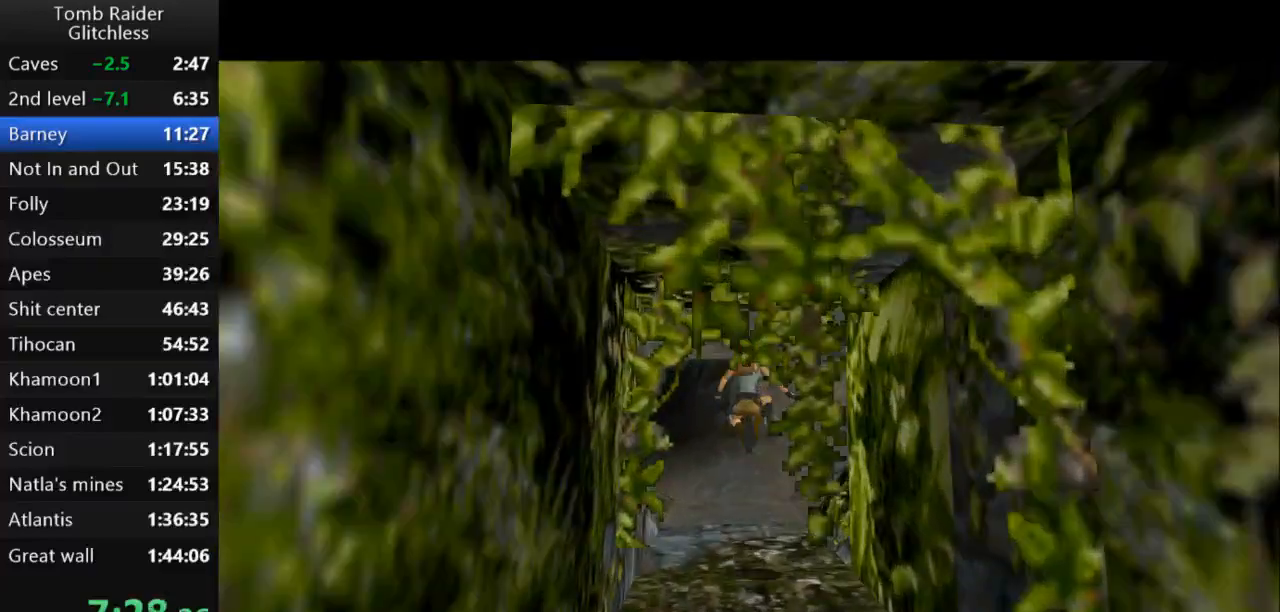
{"keys": ["jump", "up"], "events": []}
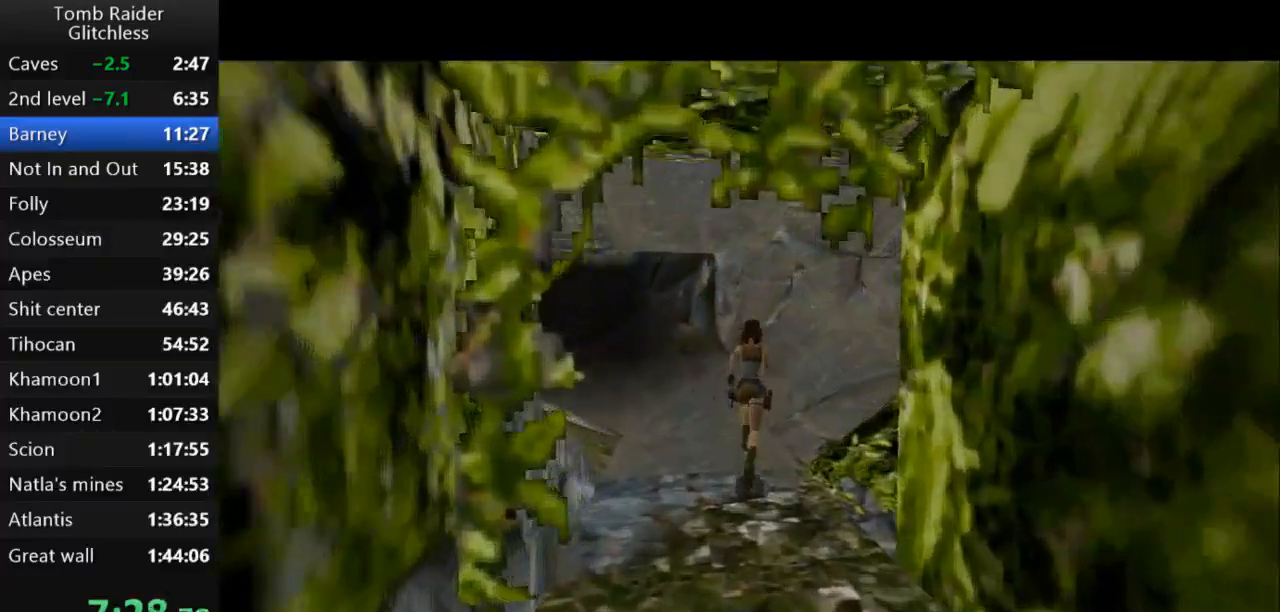
{"keys": ["jump", "up"], "events": [[200, "right", "down"], [500, "right", "up"]]}
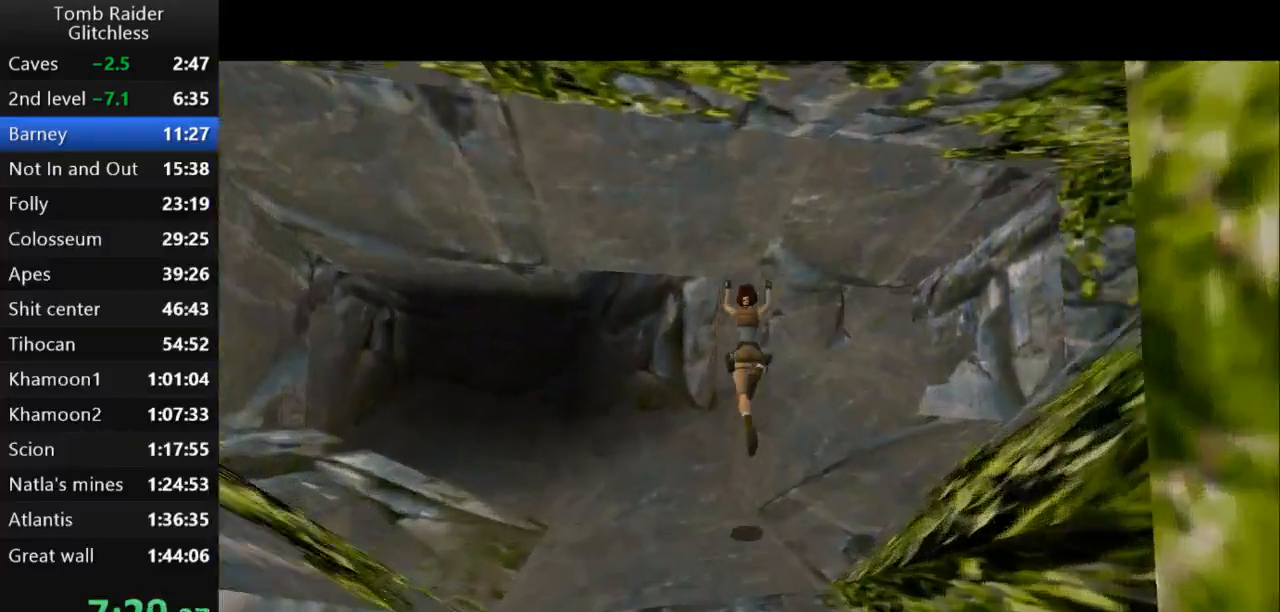
{"keys": ["left", "up"], "events": [[200, "jump", "up"], [500, "left", "down"]]}
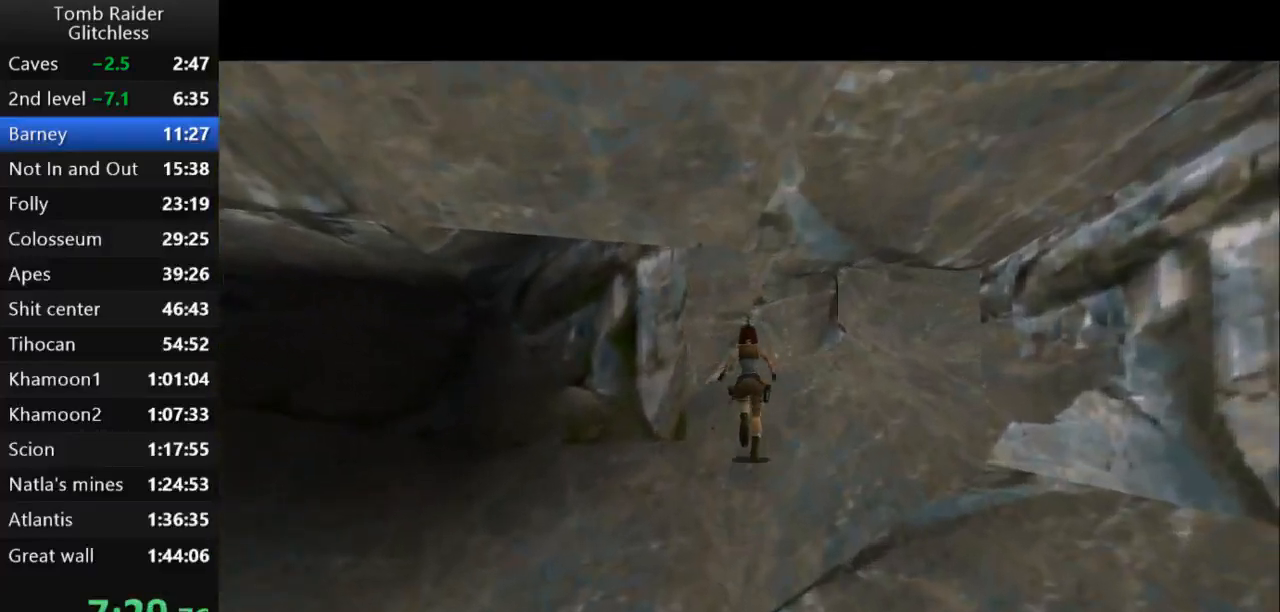
{"keys": ["up"], "events": [[200, "left", "up"]]}
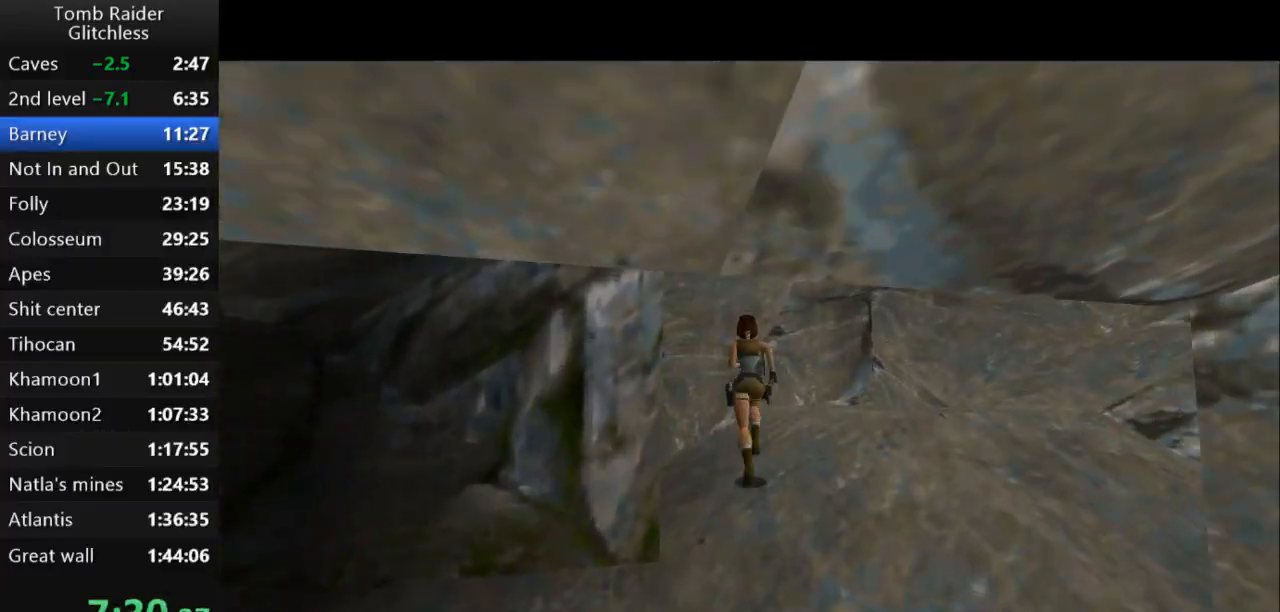
{"keys": ["left", "up"], "events": [[67, "left", "down"]]}
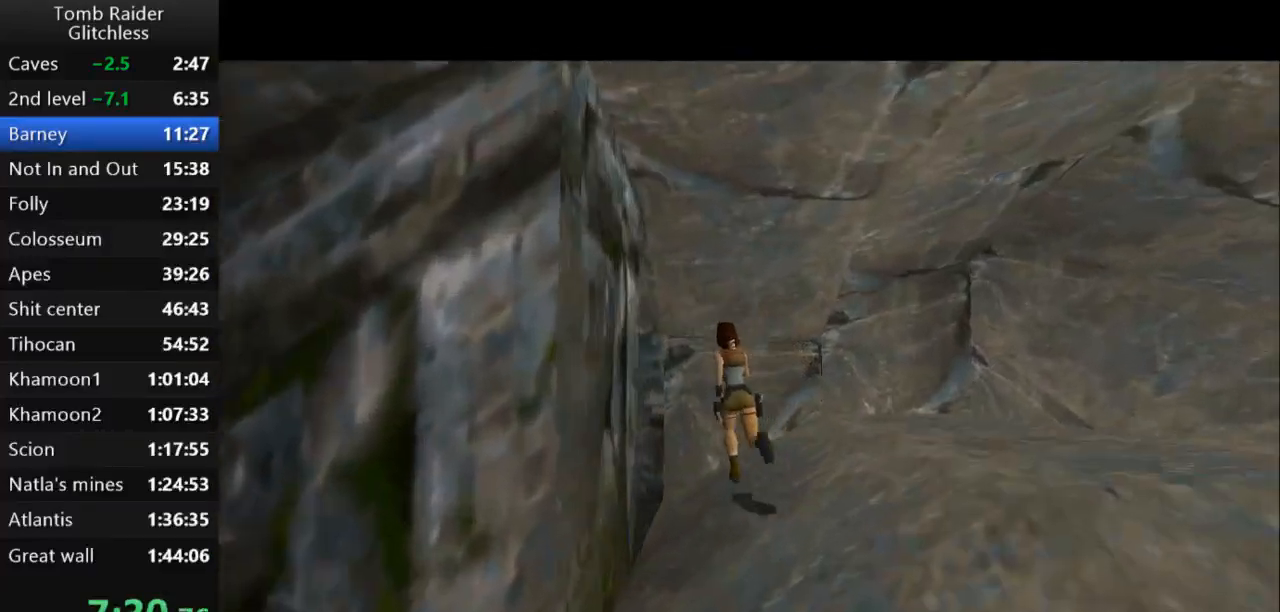
{"keys": ["jump", "left", "up"], "events": [[333, "jump", "down"], [333, "left", "up"], [500, "left", "down"]]}
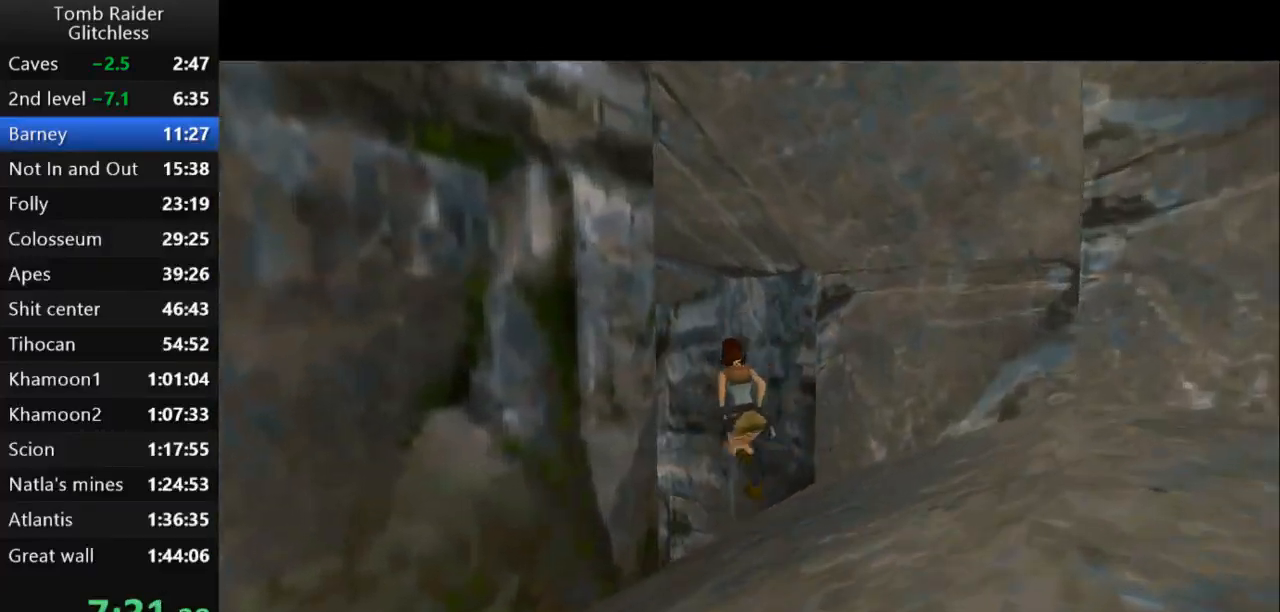
{"keys": ["jump", "left", "up"], "events": [[200, "left", "up"], [267, "left", "down"]]}
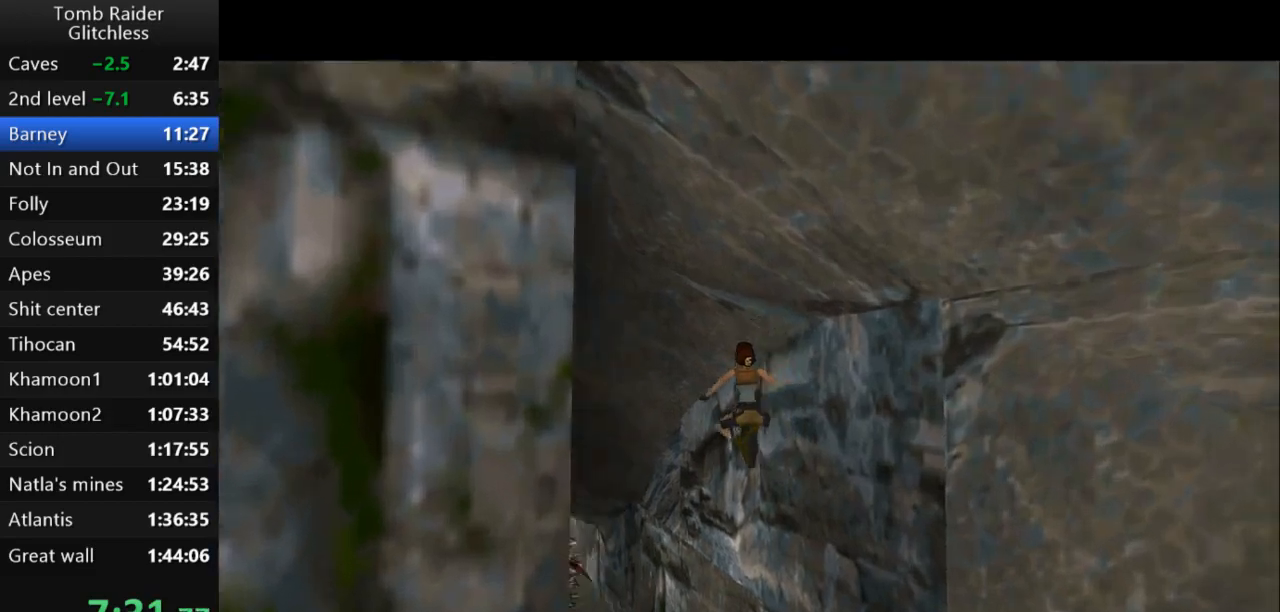
{"keys": ["jump", "up"], "events": [[133, "left", "up"]]}
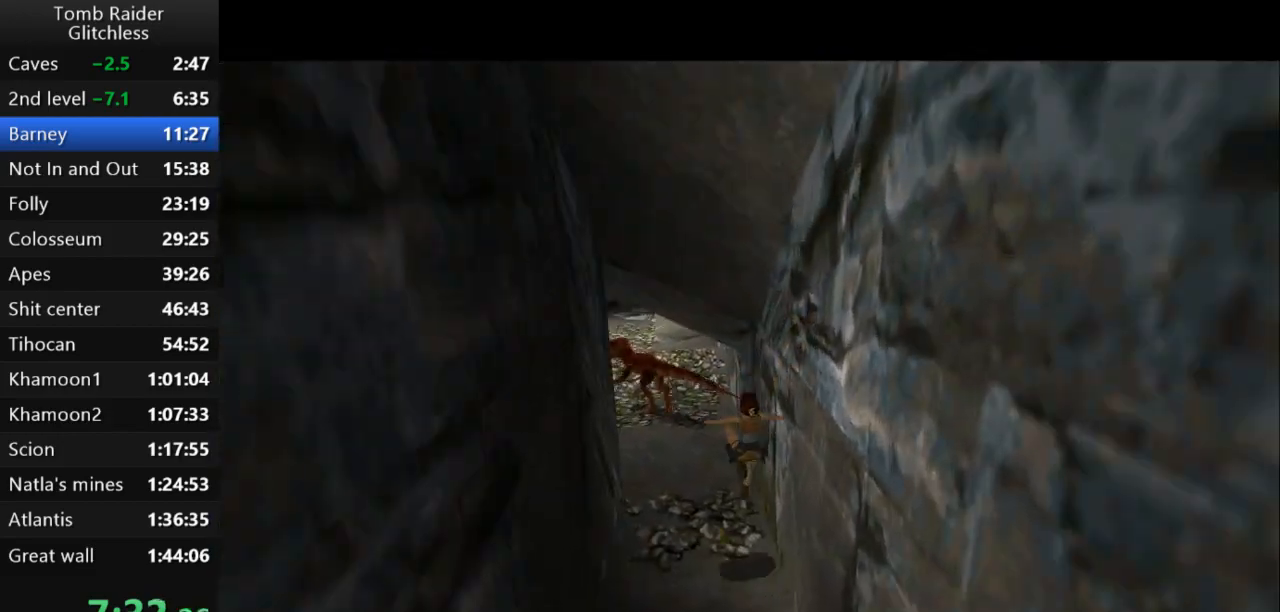
{"keys": ["jump", "up"], "events": [[300, "right", "down"], [400, "right", "up"]]}
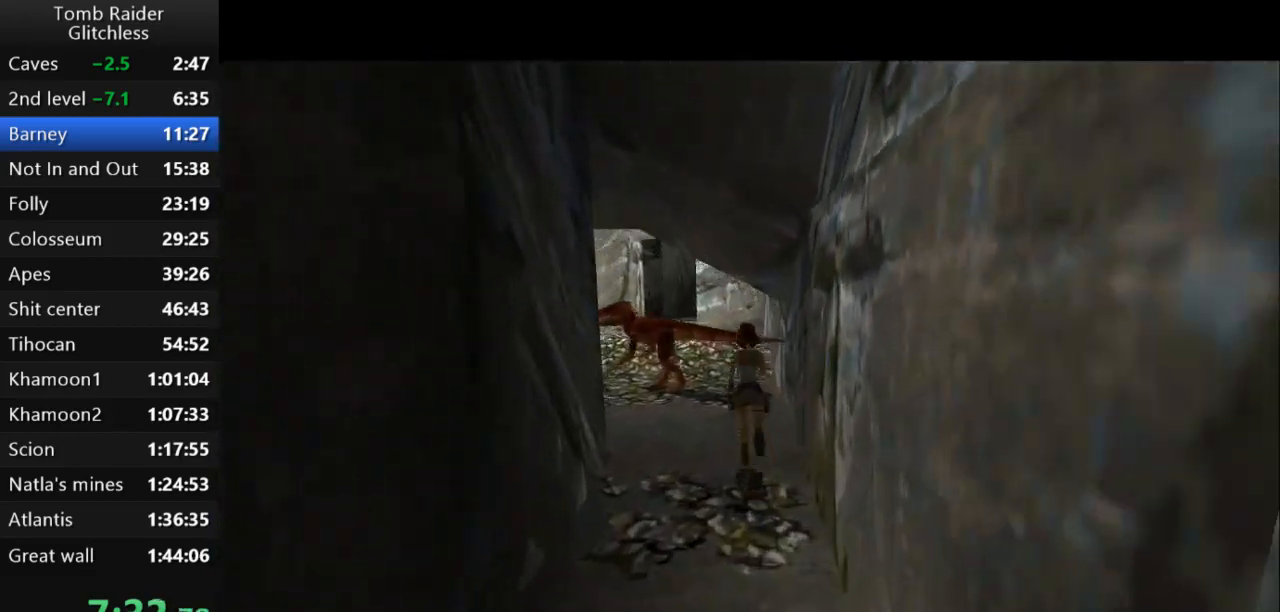
{"keys": ["jump", "up"], "events": []}
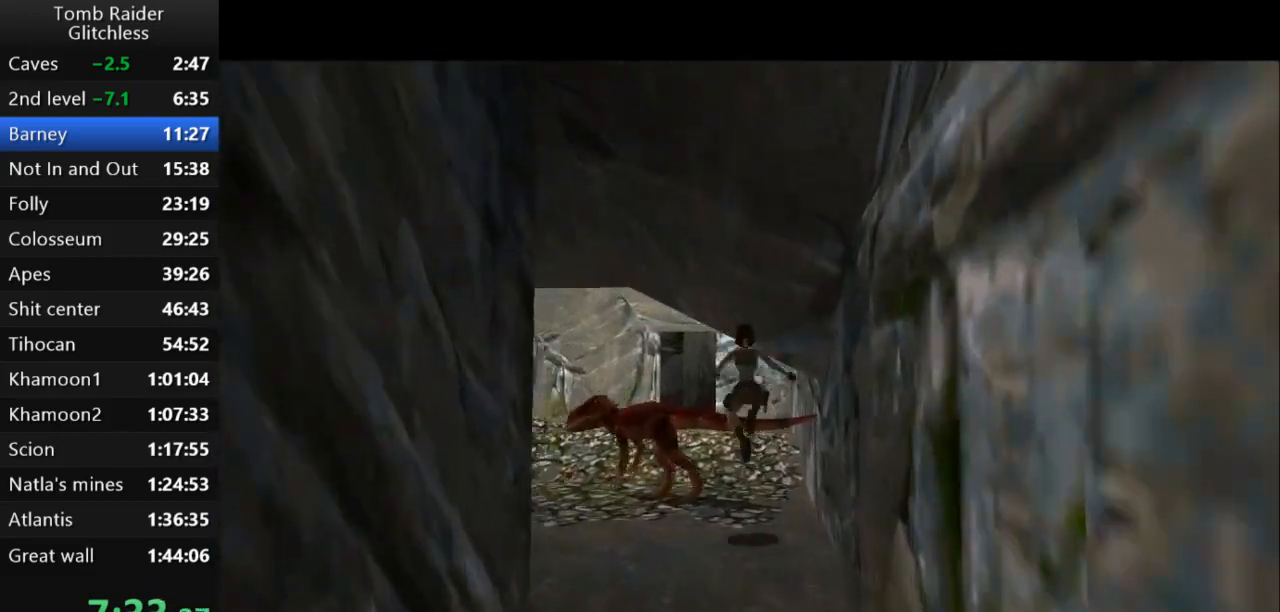
{"keys": ["jump", "up"], "events": [[200, "left", "down"], [467, "left", "up"]]}
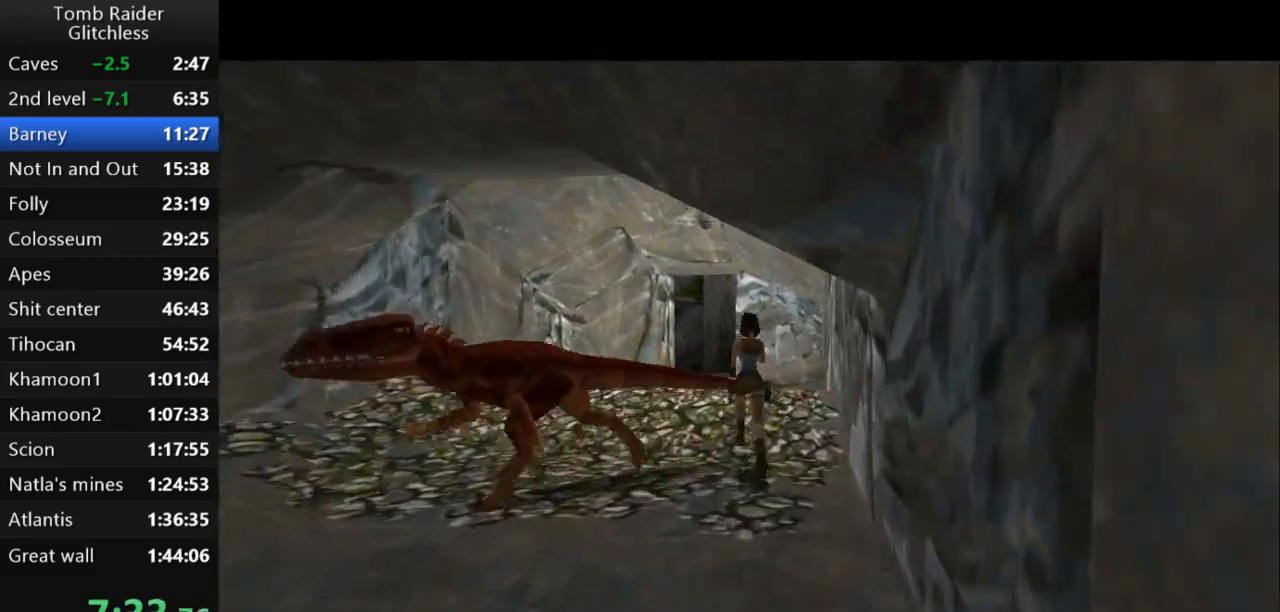
{"keys": ["jump", "up"], "events": [[267, "left", "down"], [433, "left", "up"]]}
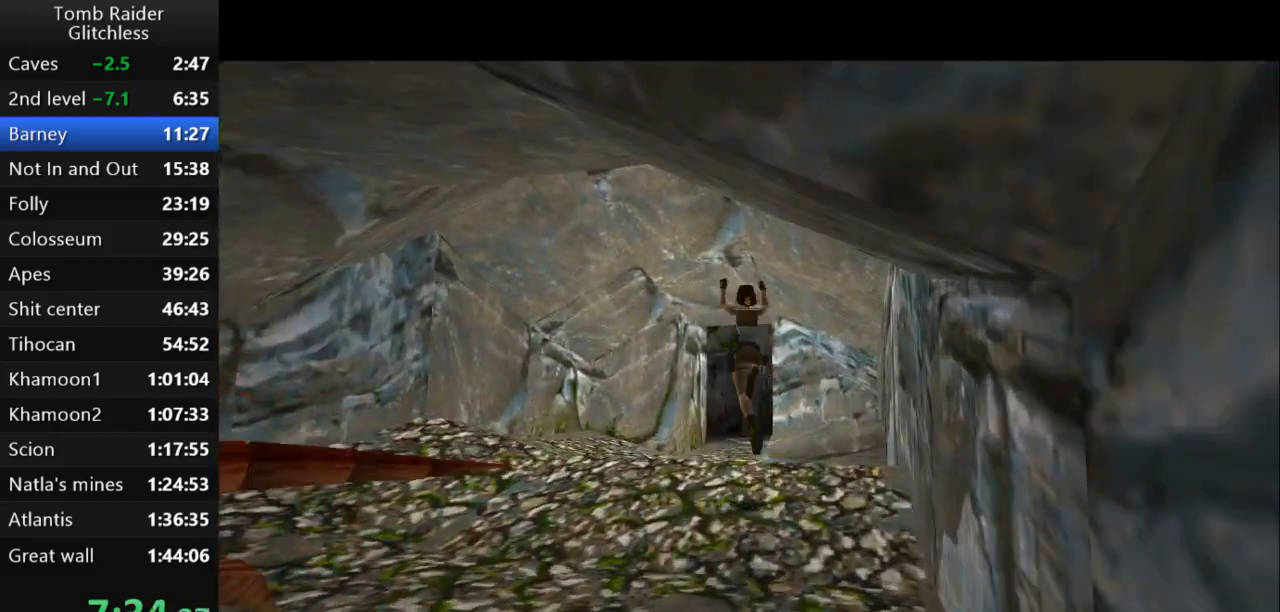
{"keys": ["jump", "up"], "events": []}
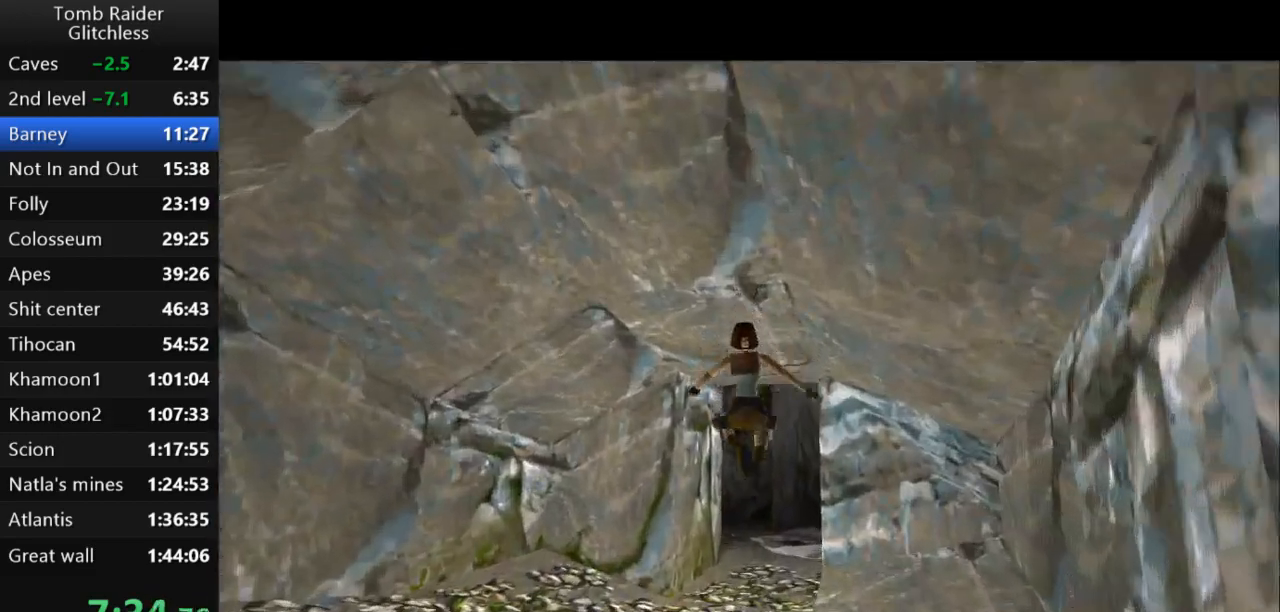
{"keys": ["up"], "events": [[33, "jump", "up"]]}
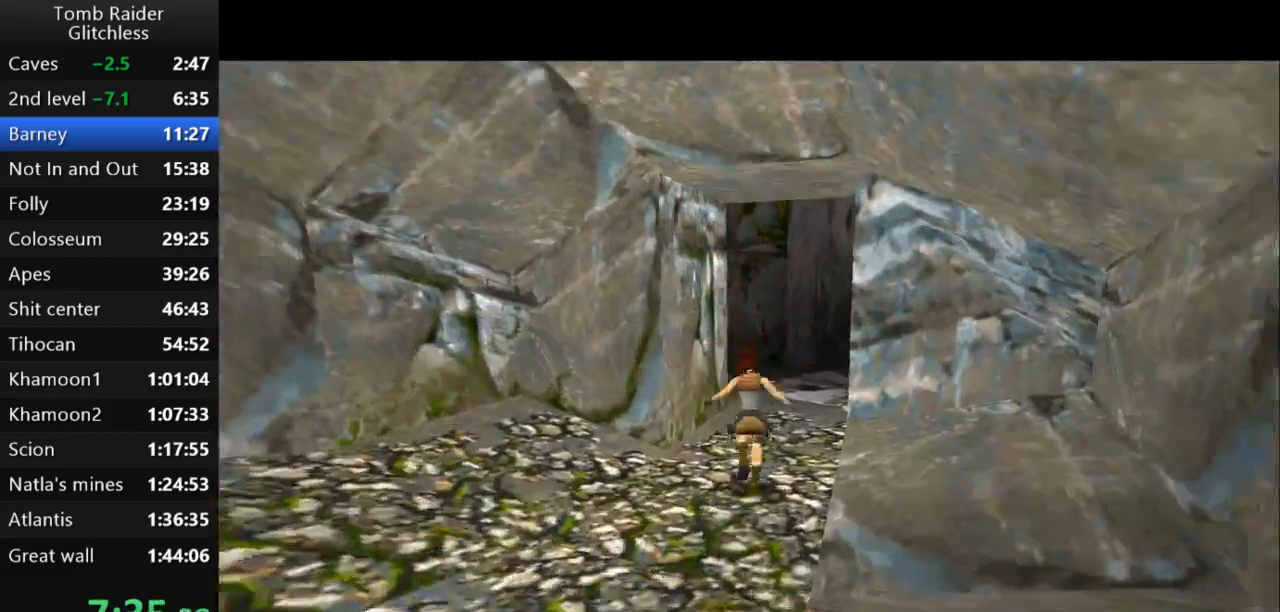
{"keys": ["up"], "events": [[133, "right", "down"], [233, "right", "up"]]}